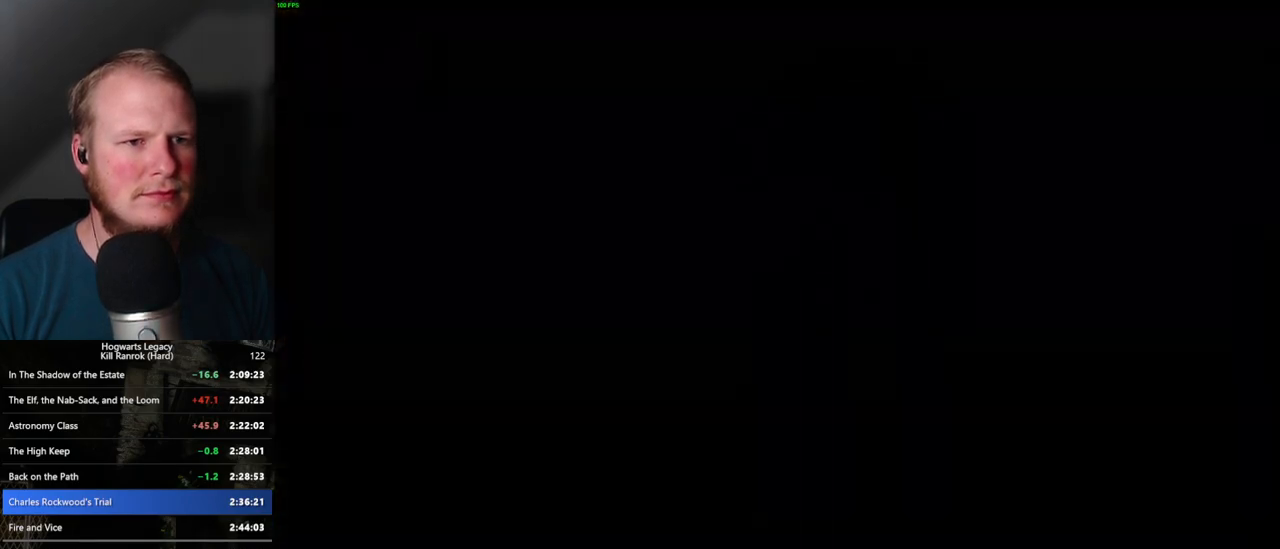
Gameplay with keyboard and mouse; each line is a JSON object with the keys and mouse buttons held at the frame after it. "events" lists presses ("down") and releases ("up") of ".", "/", "0", "1", "2", "3", "4", "5", "6", "7", "8", "9", "a", "alt_l", "alt_r", "b", "backslash", "backspace", "c", "caps_lock", "comma", "ctrl_l", "ctrl_r", "d", "e", "equals", "escape", "f", "f1", "f10", "f11", "f12", "f2", "f3", "f4", "f5", "f6", "f7", "f8", "f9", "g", "h", "i", "j", "k", "l", "lbracket", "m", "minus", "n", "o", "p", "q", "quote", "r", "rbracket", "return", "s", "semicolon", "shift_l", "shift_r", "space", "super_l", "super_r", "t", "tab", "tilde", "u", "v", "w", "x", "y", "z", "mouse_left", "mouse_wheel", "mouse_right", "mouse_mb4" and "mouse_mb5" between this image and that frame as [ms after this image, input, new state], when the widget could be followed in between. "mouse_left", "mouse_wheel", "mouse_right", "mouse_mb4", "mouse_mb5" = the "left", "wheel", "right", "mb4", "mb5" buttons of the "mouse" list. No other keys are recorded. "wheel" means that the mouse wheel is clicked or scrolled. Mouse movement is not recorded.
{"keys": ["space", "w"], "mouse": [], "events": [[17, "q", "up"], [34, "space", "up"], [184, "w", "down"], [367, "space", "down"]]}
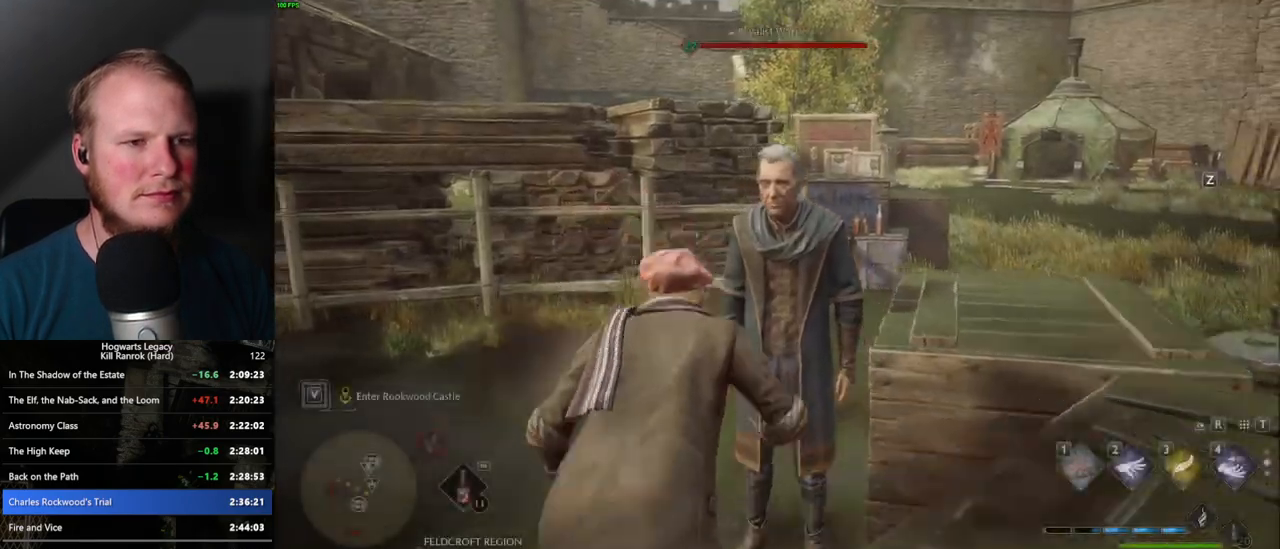
{"keys": ["w"], "mouse": [], "events": [[217, "d", "down"], [400, "d", "up"], [450, "space", "up"]]}
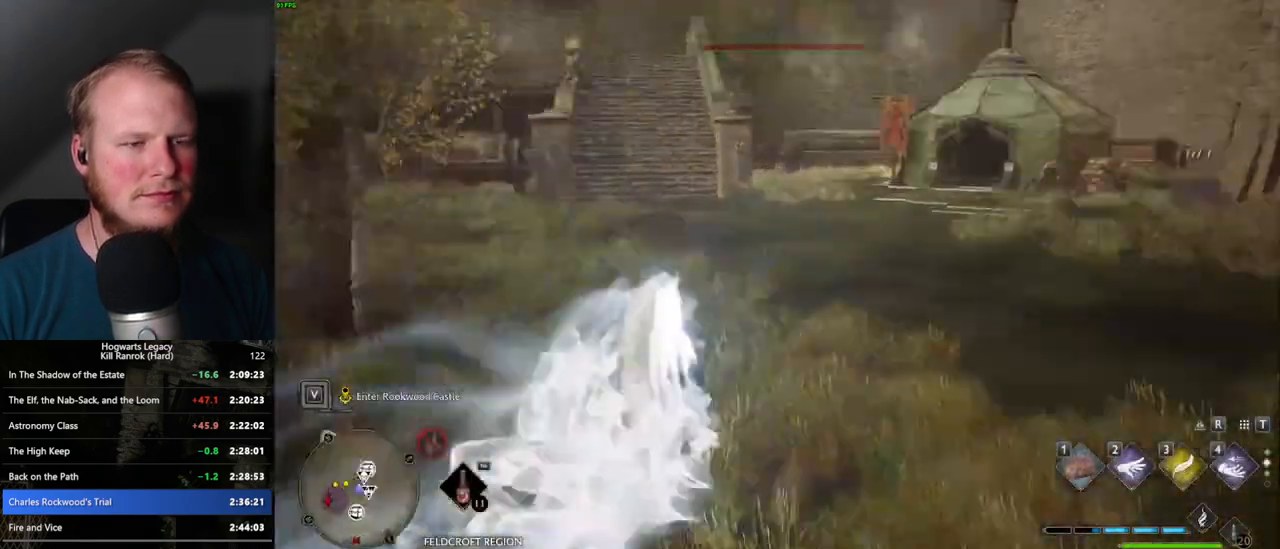
{"keys": ["space", "w"], "mouse": [], "events": [[334, "space", "down"]]}
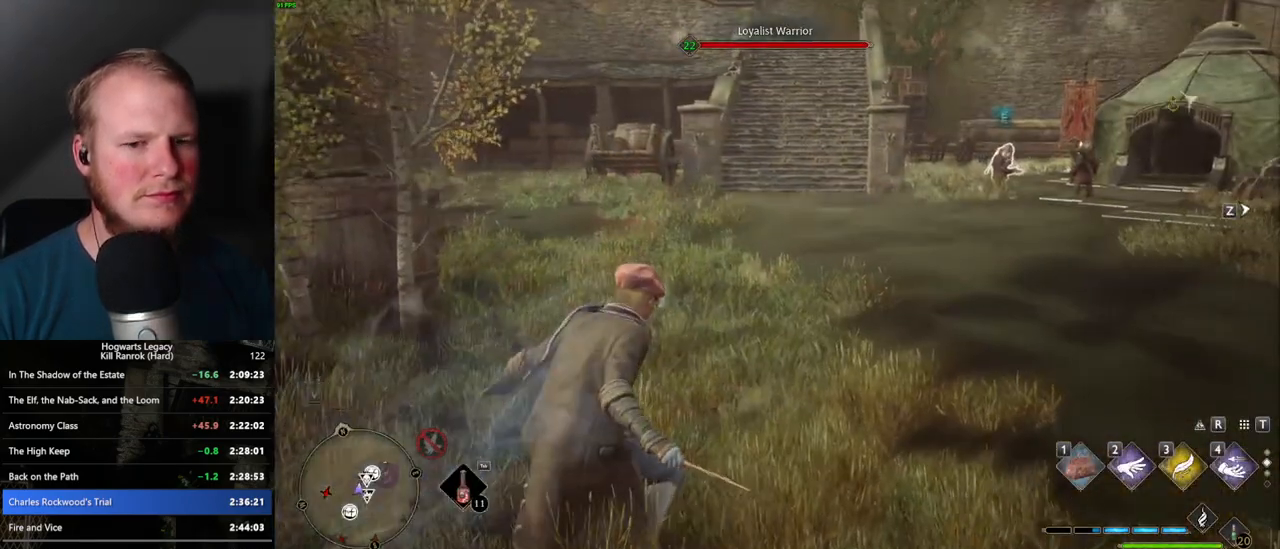
{"keys": ["space", "w"], "mouse": [], "events": []}
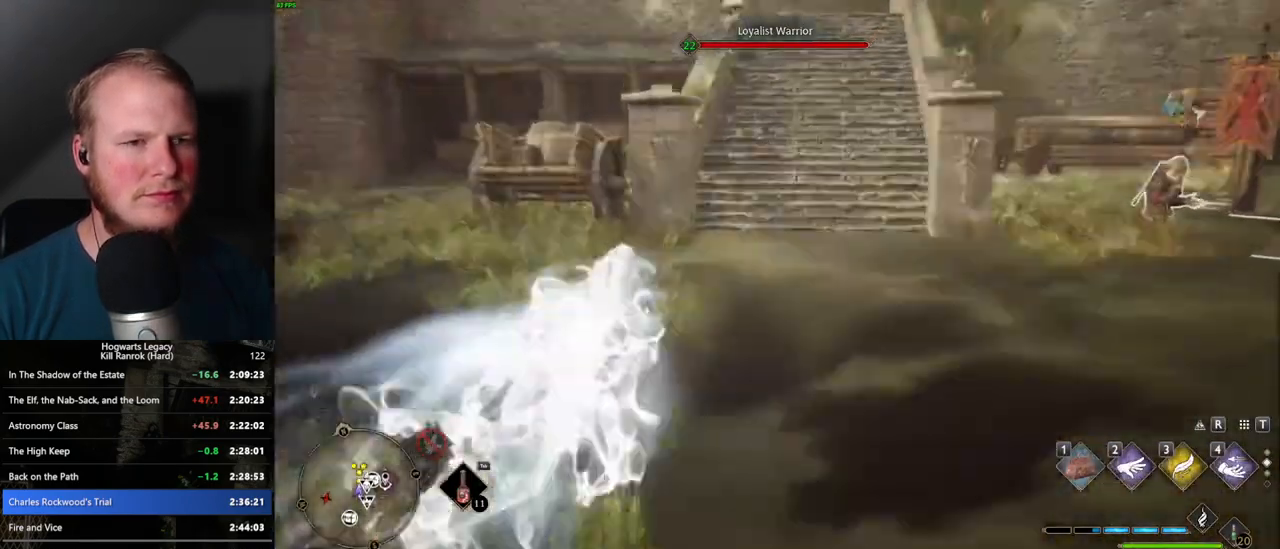
{"keys": ["space", "w"], "mouse": [], "events": [[134, "space", "up"], [417, "space", "down"]]}
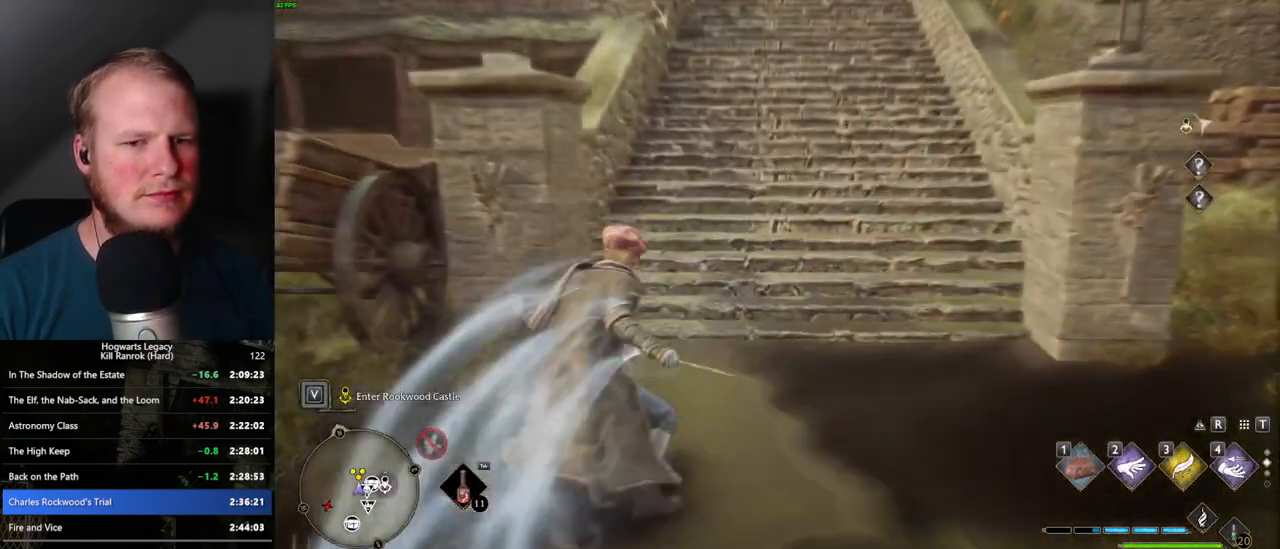
{"keys": ["space", "w"], "mouse": [], "events": []}
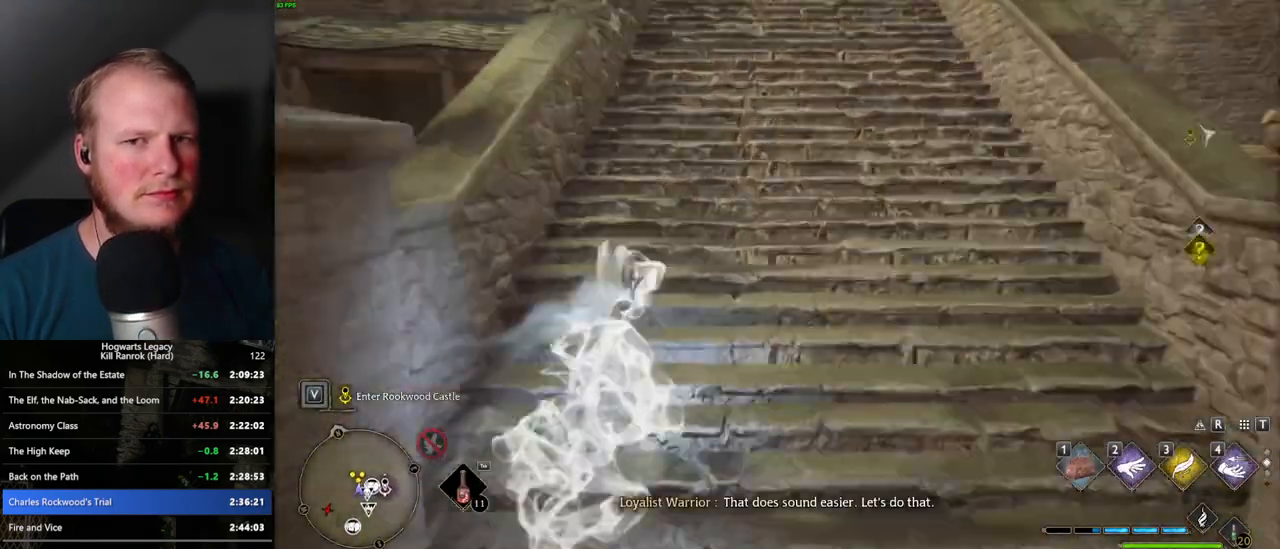
{"keys": ["w"], "mouse": [], "events": [[350, "space", "up"]]}
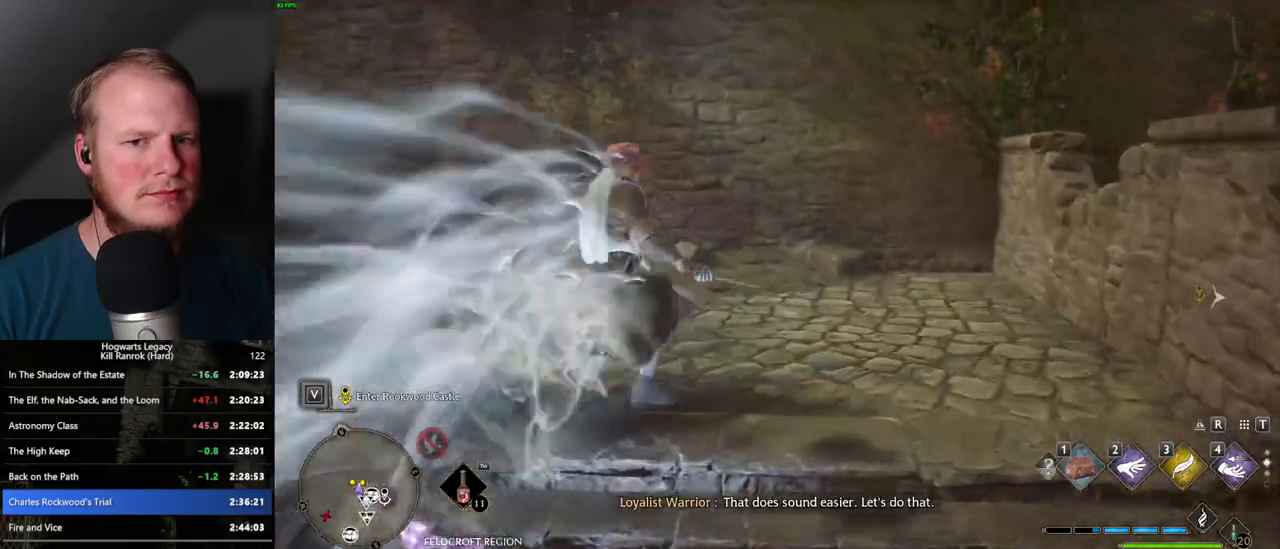
{"keys": ["space", "w"], "mouse": [], "events": [[200, "space", "down"]]}
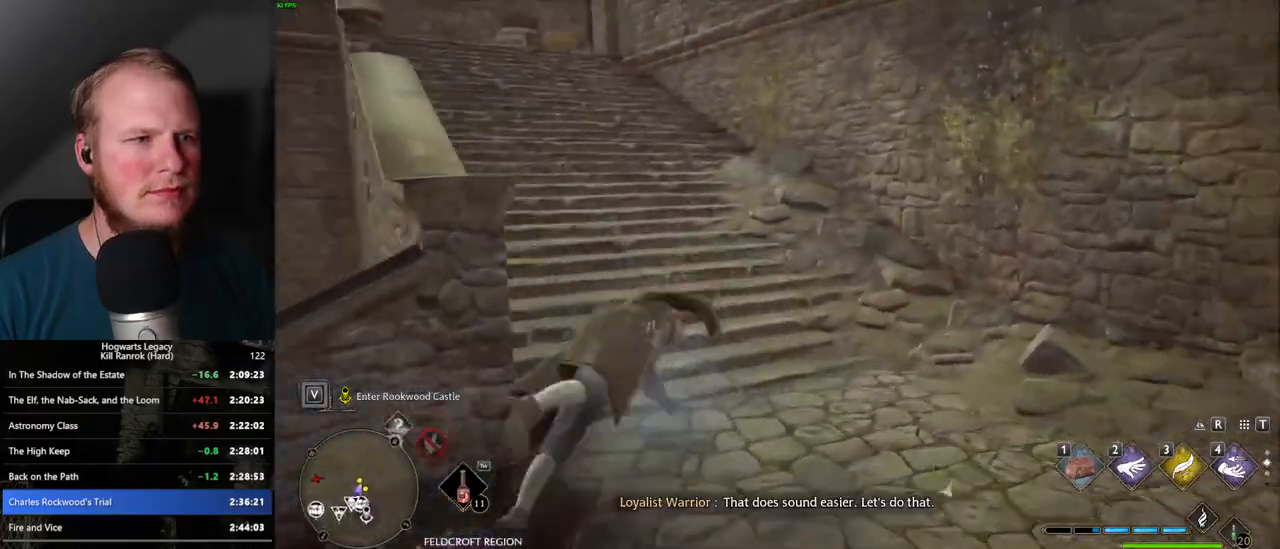
{"keys": ["w"], "mouse": [], "events": [[467, "space", "up"]]}
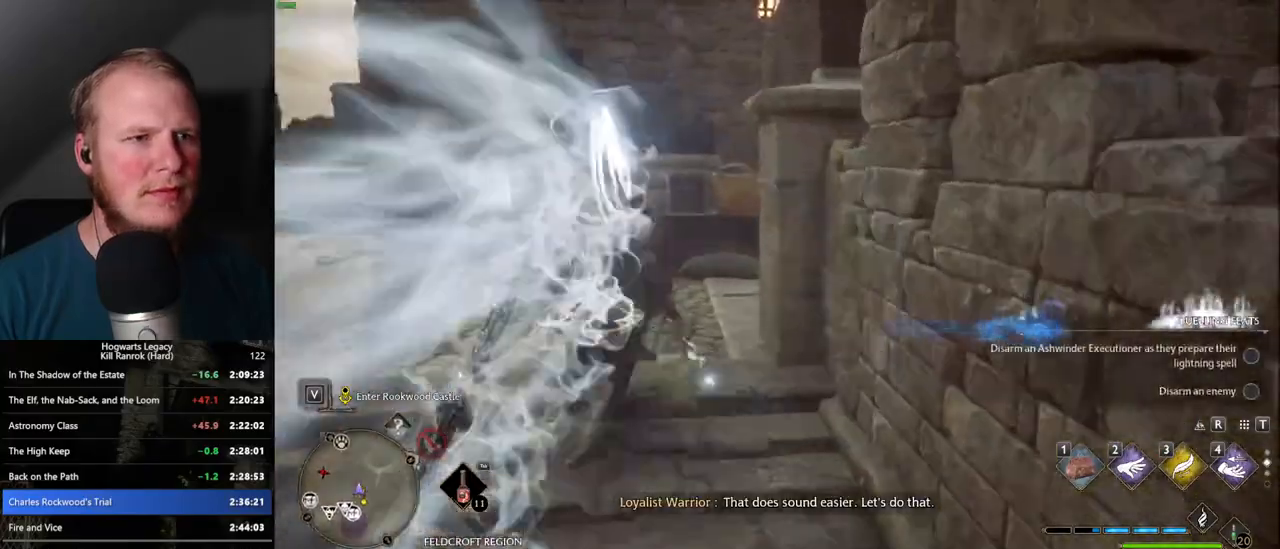
{"keys": ["space", "w"], "mouse": [], "events": [[284, "space", "down"]]}
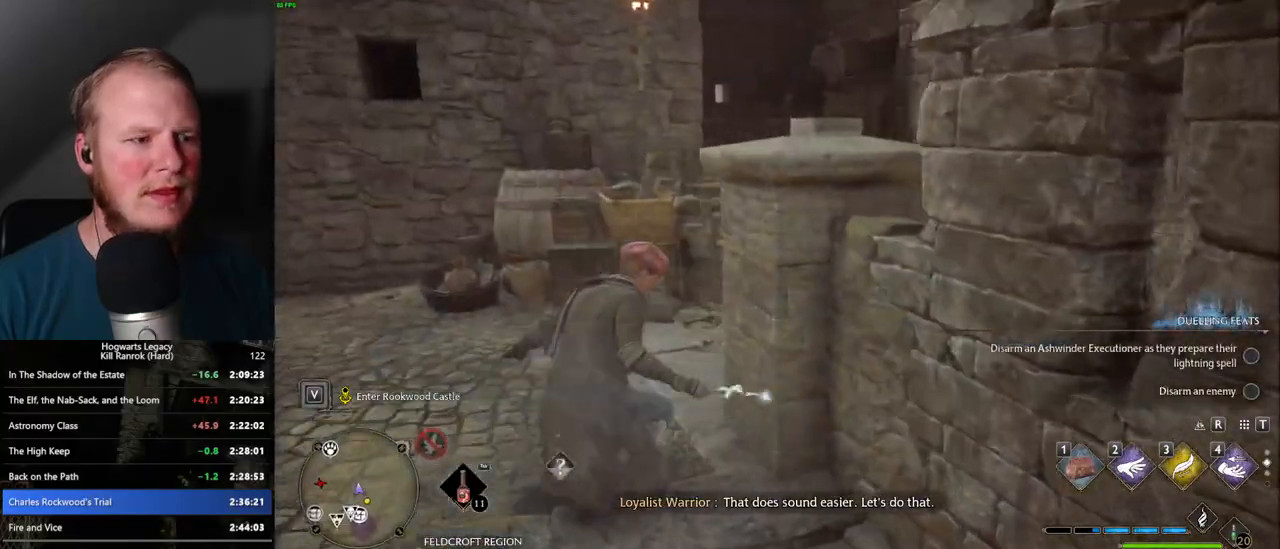
{"keys": ["space", "w"], "mouse": [], "events": []}
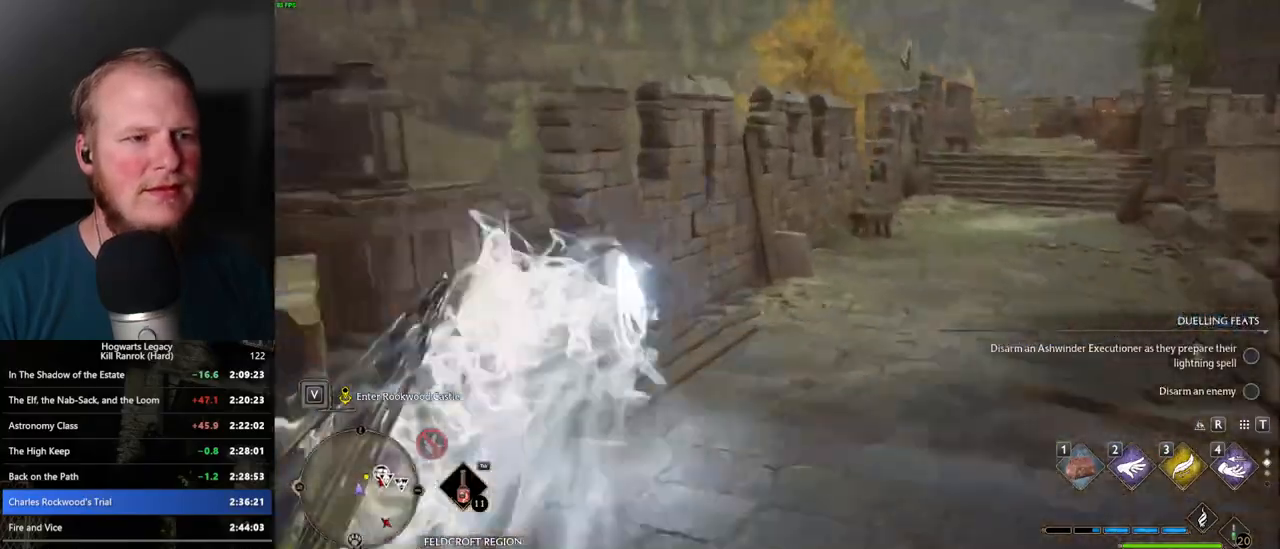
{"keys": ["space", "w"], "mouse": [], "events": [[17, "space", "up"], [417, "space", "down"]]}
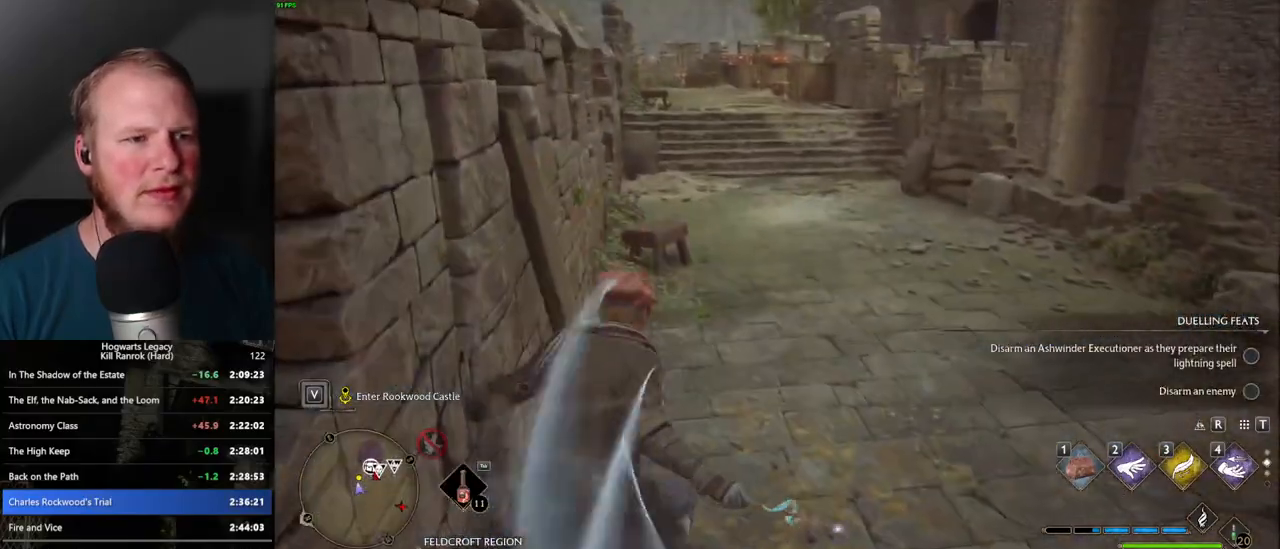
{"keys": ["space", "w"], "mouse": [], "events": []}
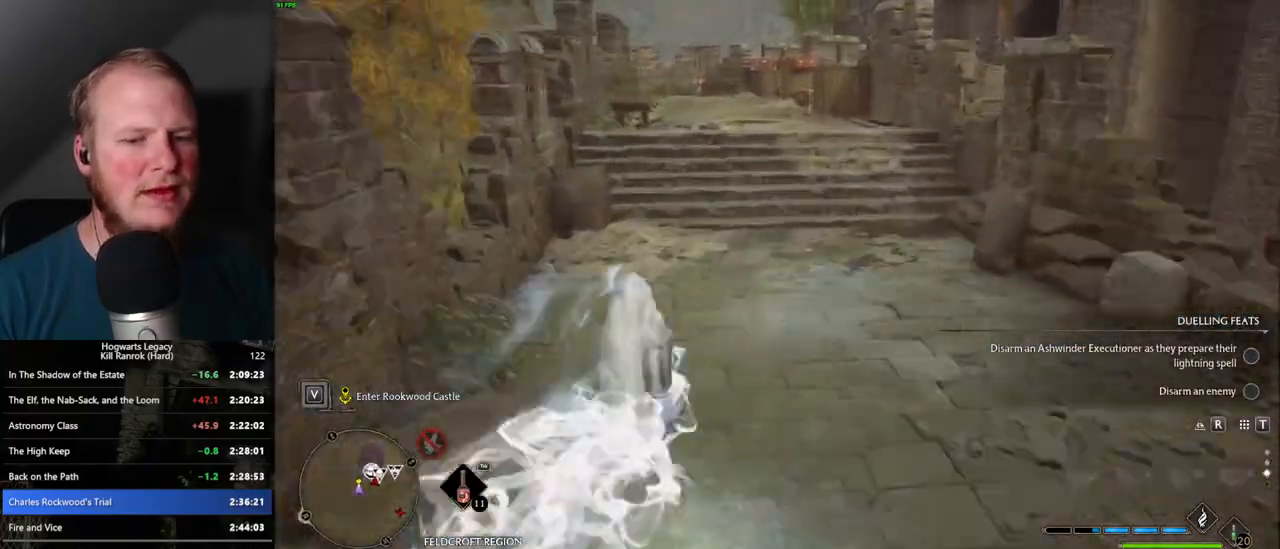
{"keys": ["space", "w"], "mouse": [], "events": [[17, "space", "up"], [400, "space", "down"]]}
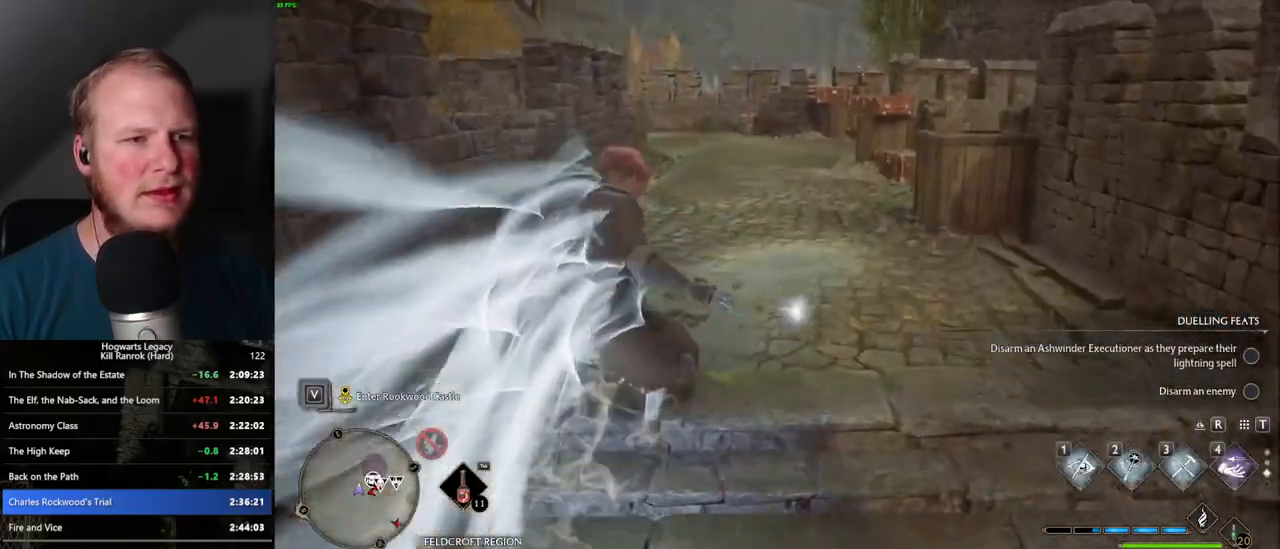
{"keys": ["space", "w"], "mouse": [], "events": []}
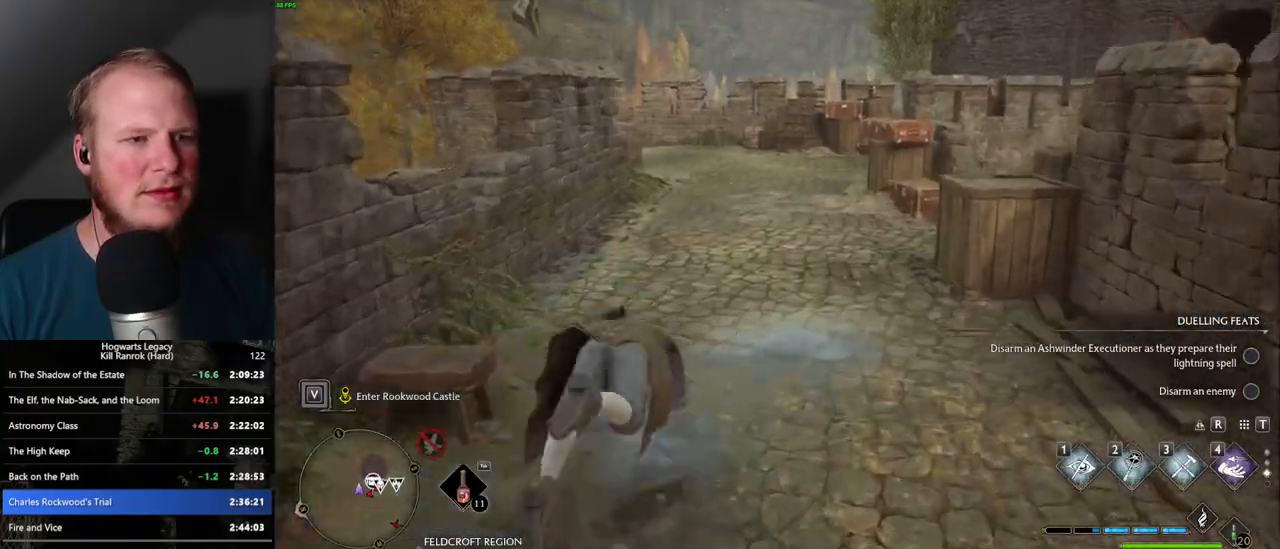
{"keys": ["w"], "mouse": [], "events": [[350, "space", "up"]]}
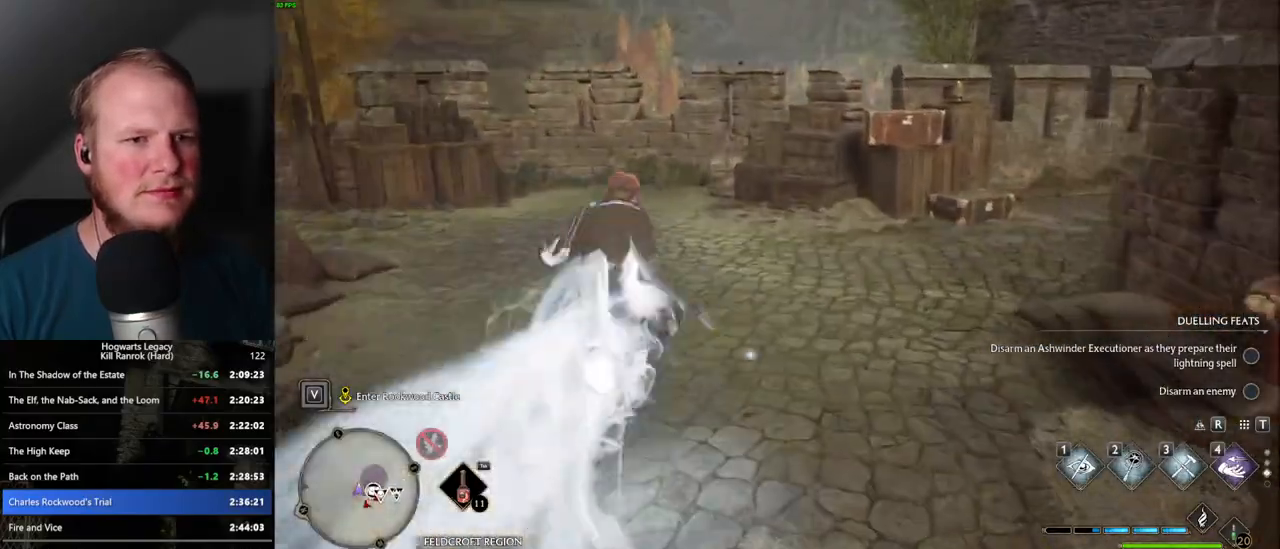
{"keys": ["space", "w"], "mouse": [], "events": [[84, "space", "down"]]}
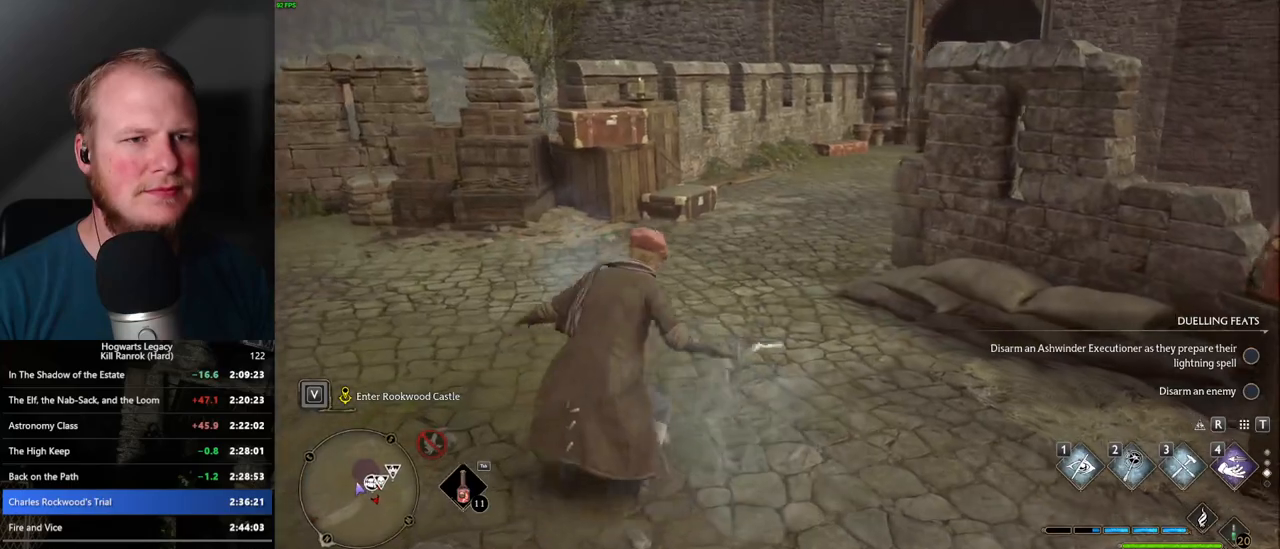
{"keys": ["w"], "mouse": [], "events": [[450, "space", "up"]]}
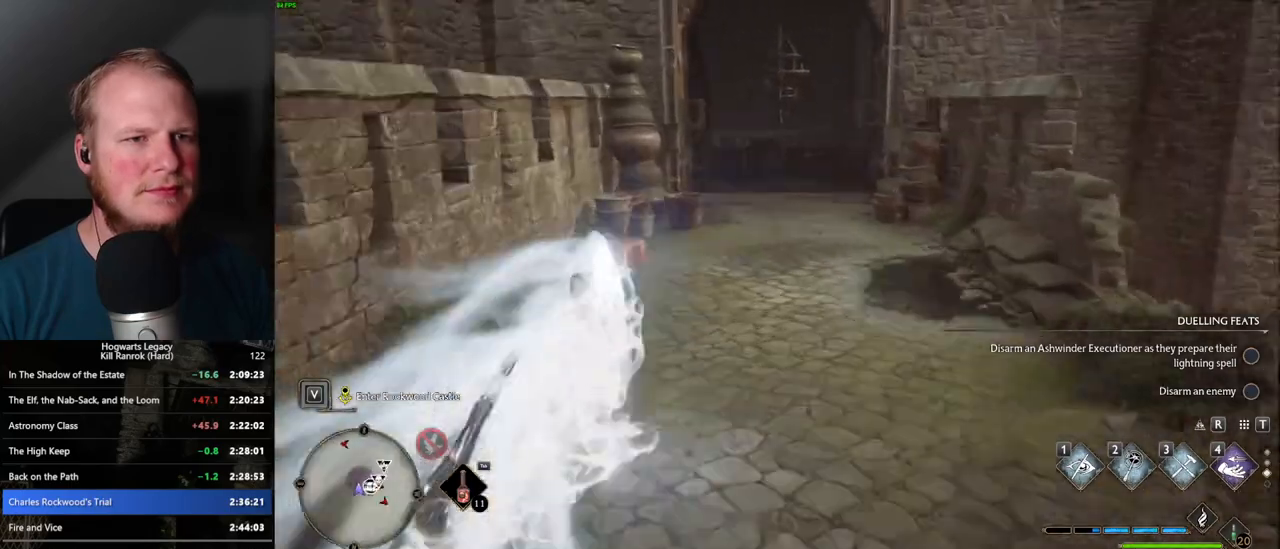
{"keys": ["space", "w"], "mouse": [], "events": [[267, "space", "down"]]}
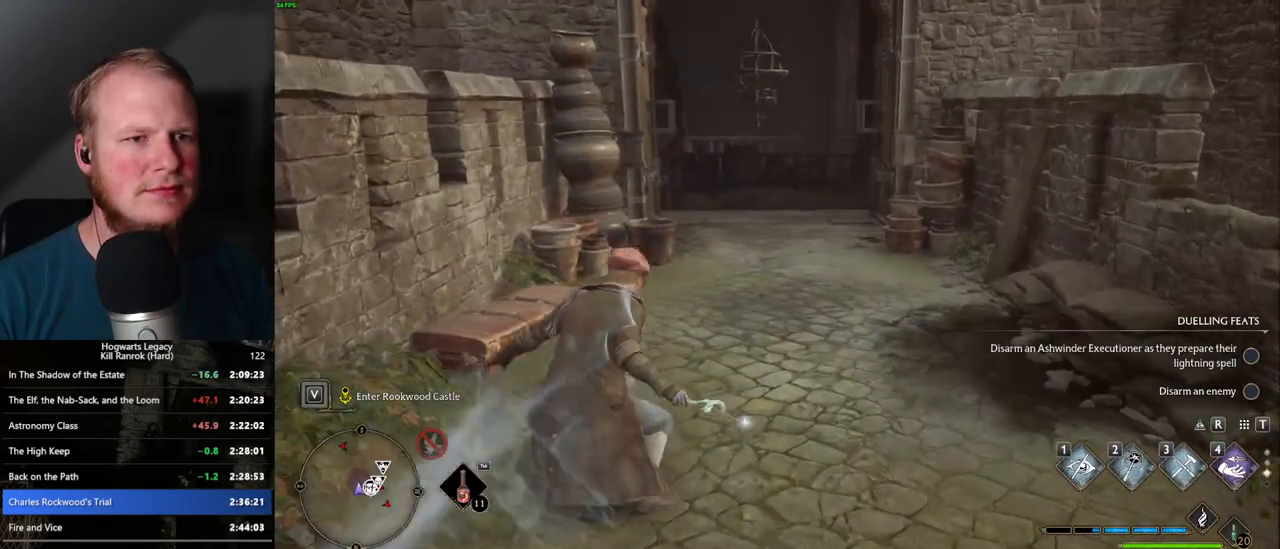
{"keys": ["space", "w"], "mouse": [], "events": []}
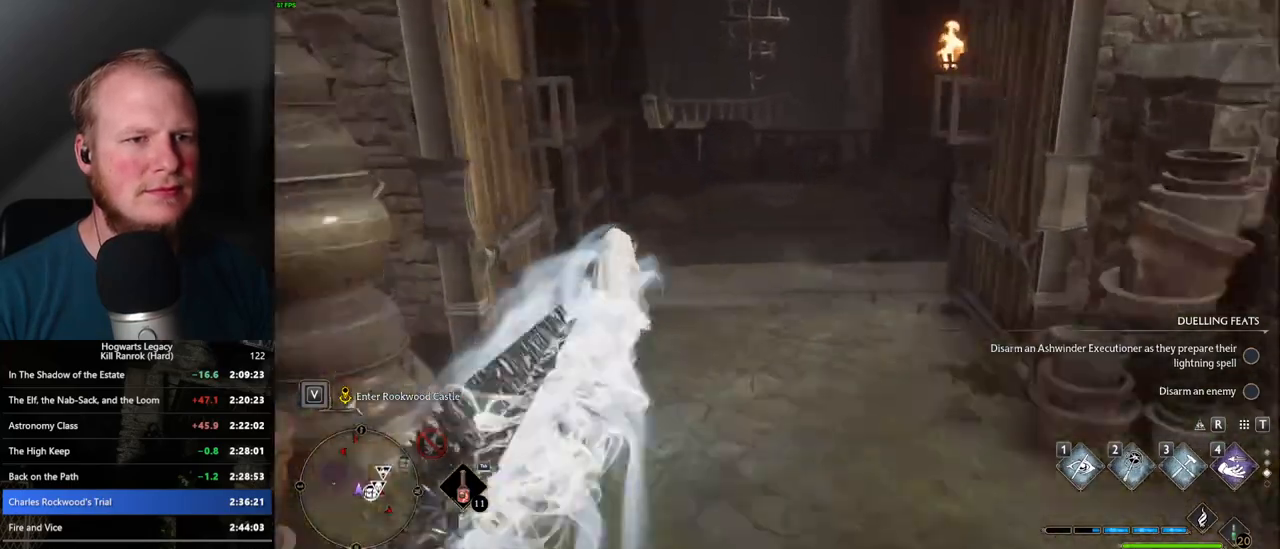
{"keys": ["space", "w"], "mouse": [], "events": [[67, "space", "up"], [434, "space", "down"]]}
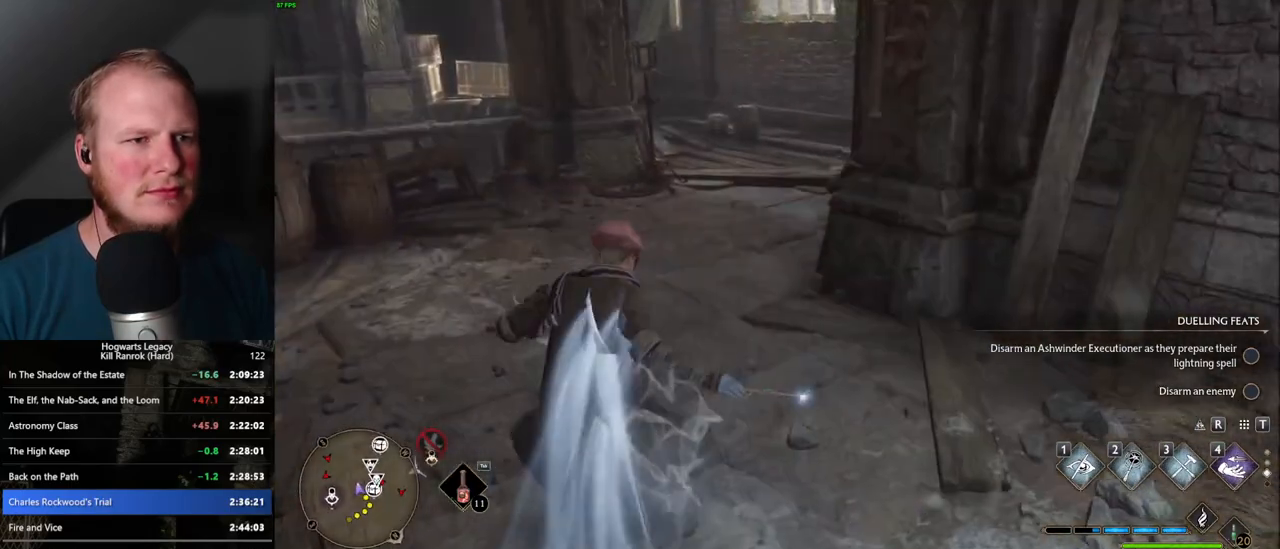
{"keys": ["space", "w"], "mouse": [], "events": []}
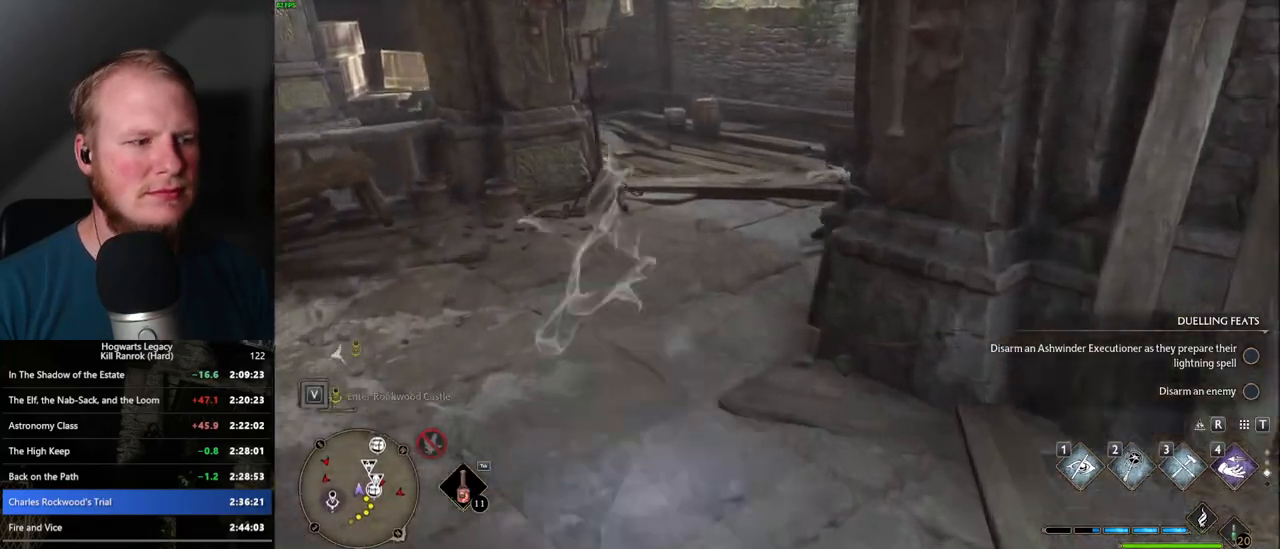
{"keys": ["w"], "mouse": [], "events": [[184, "space", "up"]]}
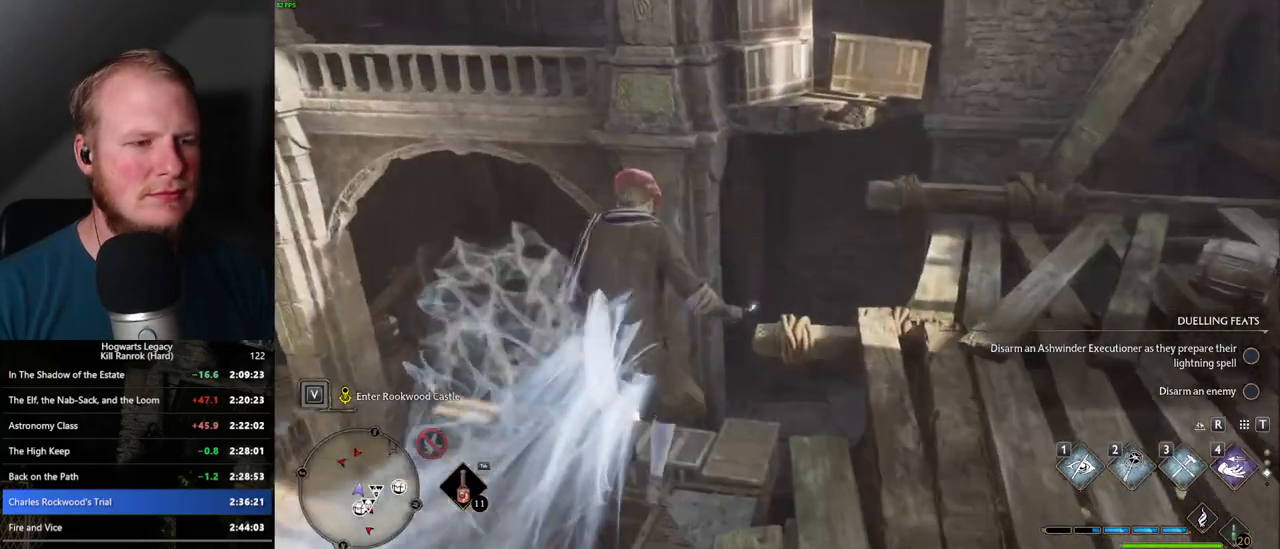
{"keys": ["w"], "mouse": [], "events": []}
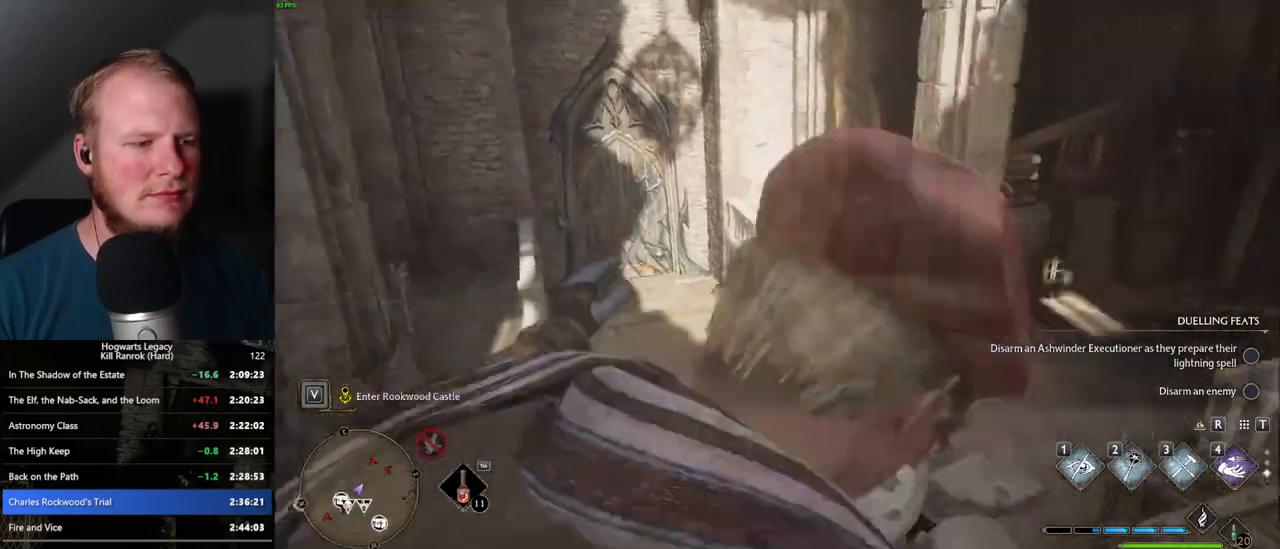
{"keys": ["w"], "mouse": [], "events": []}
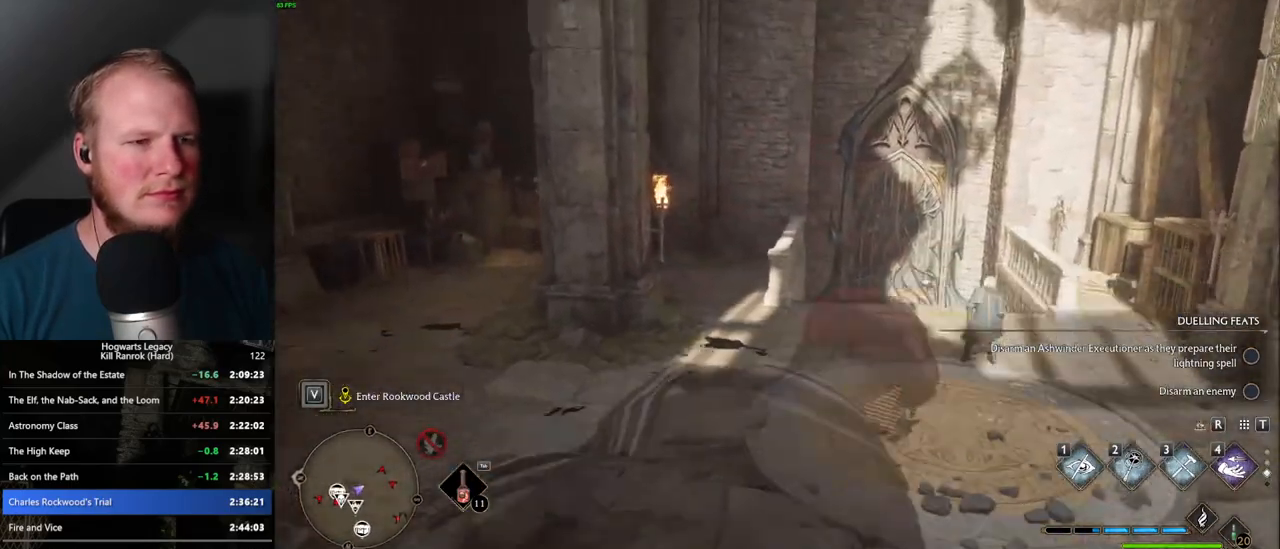
{"keys": ["w"], "mouse": [], "events": [[334, "1", "down"], [434, "1", "up"]]}
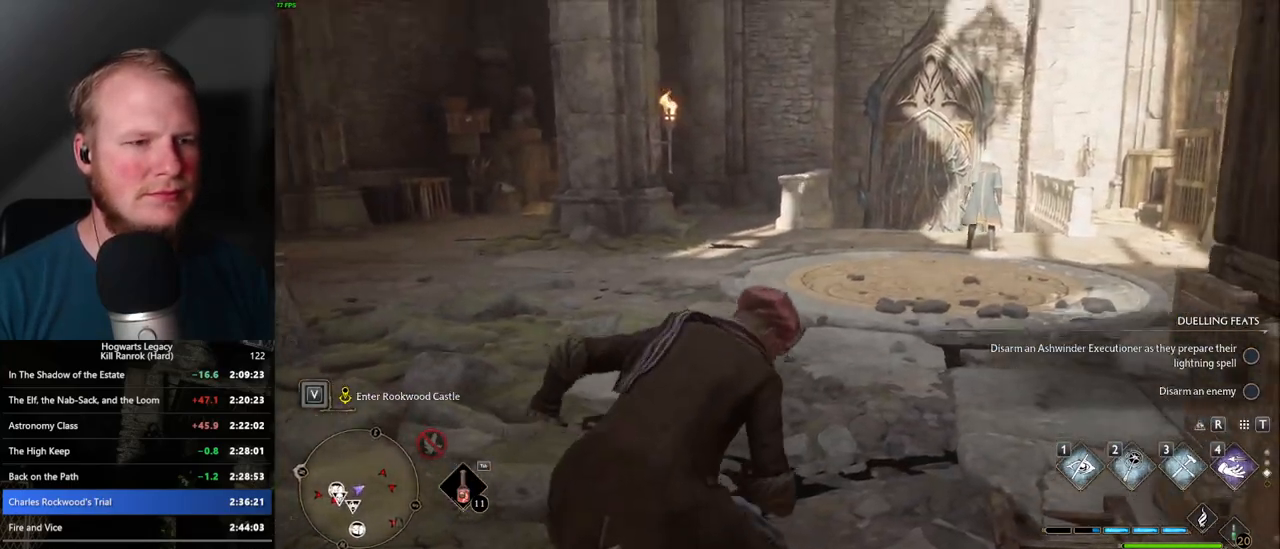
{"keys": ["w"], "mouse": [], "events": []}
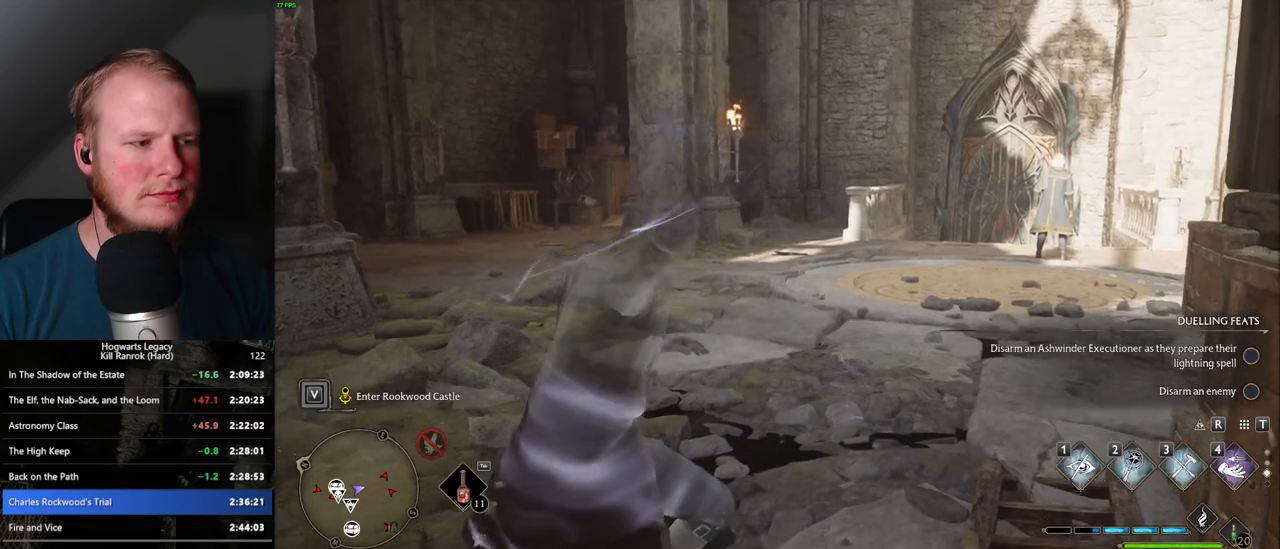
{"keys": ["w"], "mouse": [], "events": [[50, "mouse_mb5", "down"], [200, "mouse_mb5", "up"], [317, "d", "down"], [384, "d", "up"]]}